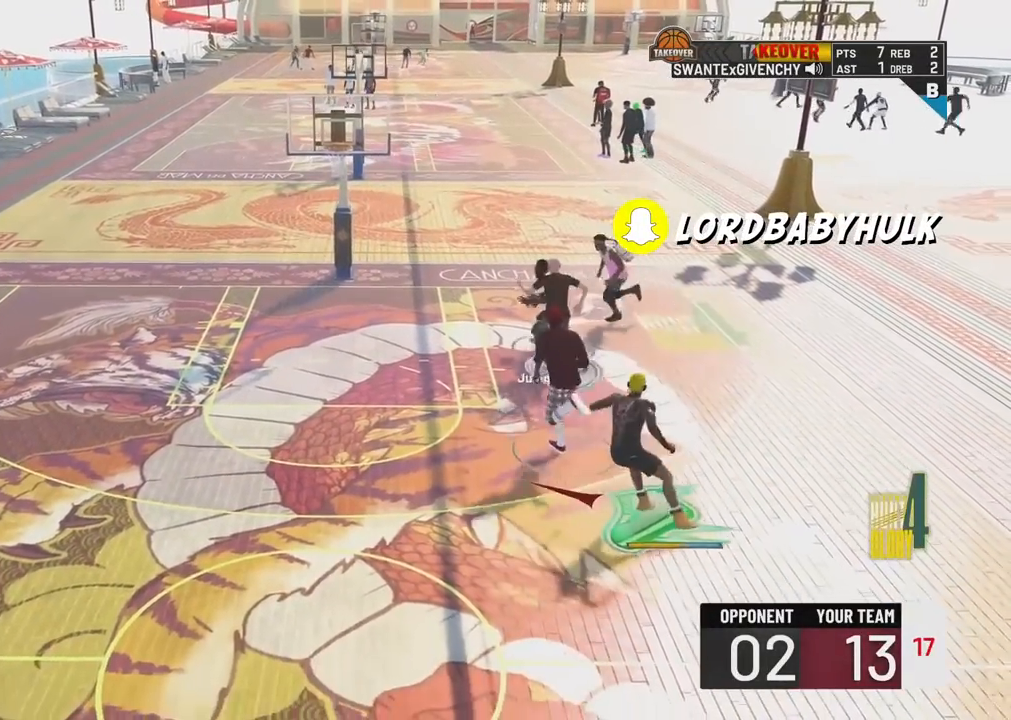
Gameplay with a controller (PlayStation layout); each line is a JSON object with the inputs held at the frame after it. "events" lists button and stick changes between this image and that frame as [ms after this image, input, new state], when the widget could be followed in between.
{"buttons": [], "left_stick": "down-left", "right_stick": "center", "events": [[283, "left_stick", "down-left"]]}
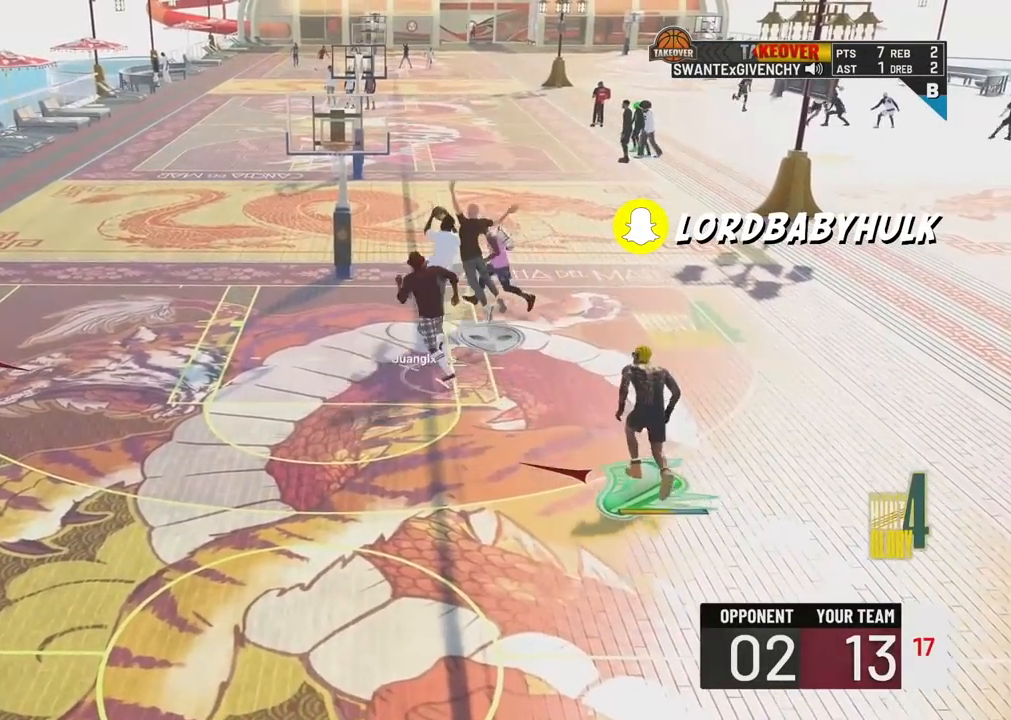
{"buttons": ["R2"], "left_stick": "up-left", "right_stick": "center", "events": [[133, "R2", "down"], [383, "left_stick", "up-left"]]}
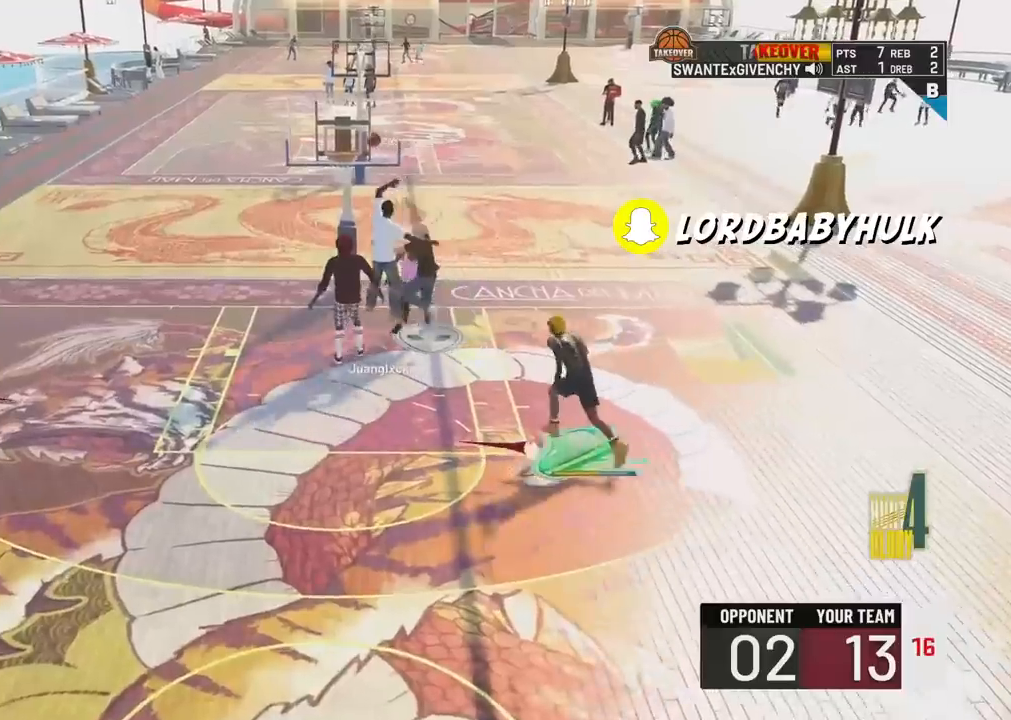
{"buttons": ["R2"], "left_stick": "up-left", "right_stick": "center", "events": []}
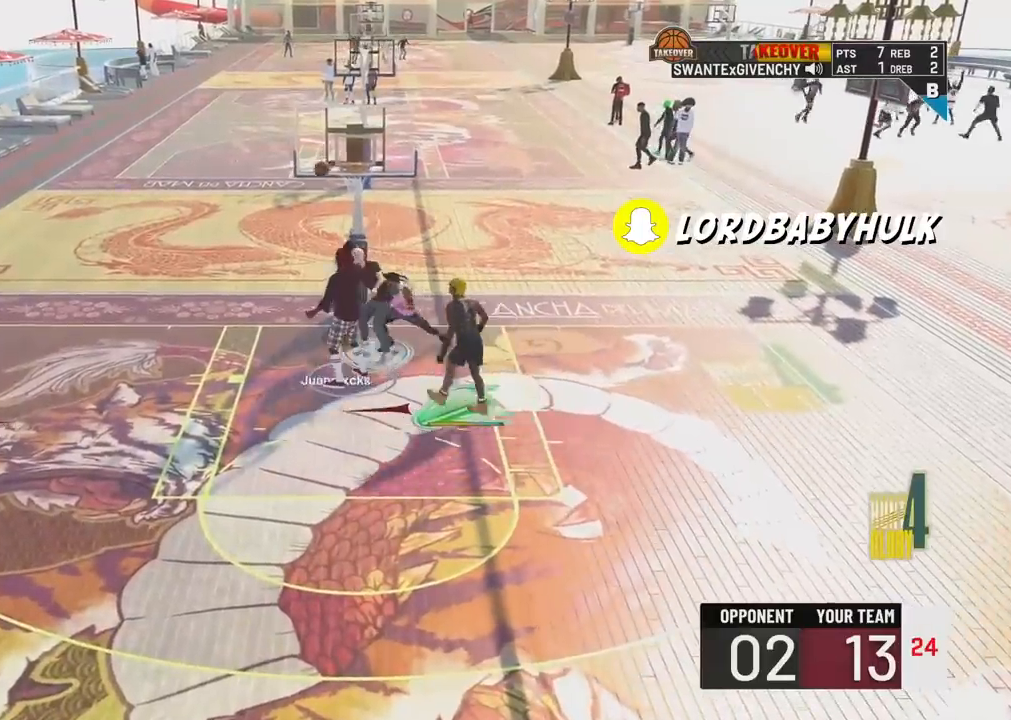
{"buttons": ["R2"], "left_stick": "up", "right_stick": "center", "events": [[333, "left_stick", "up"]]}
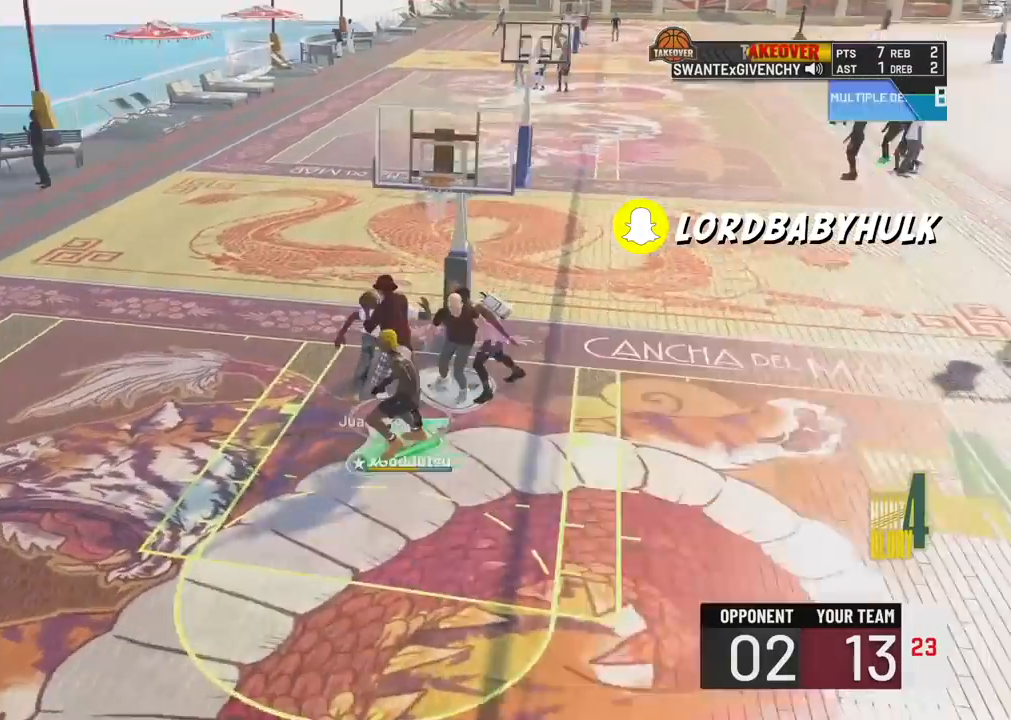
{"buttons": ["R2"], "left_stick": "up", "right_stick": "center", "events": []}
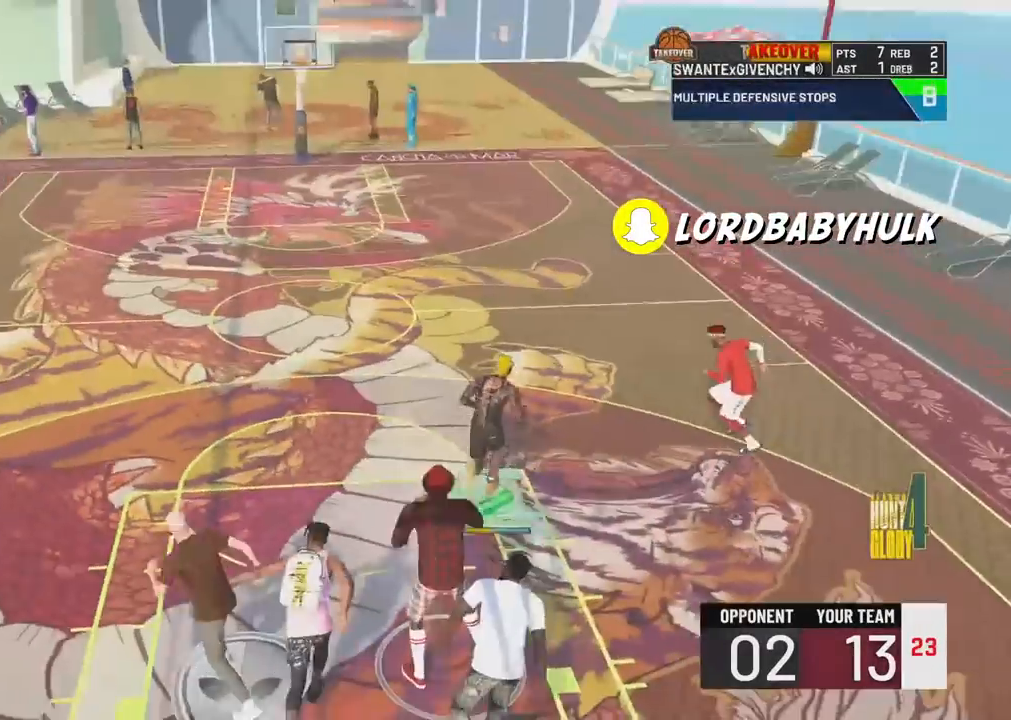
{"buttons": ["R2"], "left_stick": "up", "right_stick": "center", "events": []}
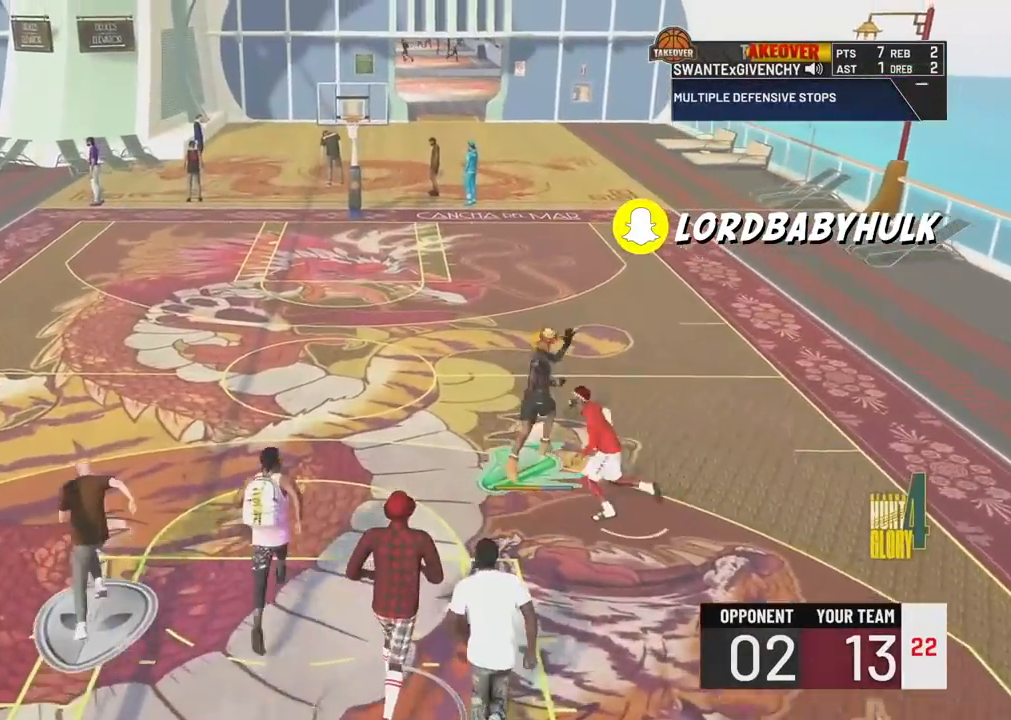
{"buttons": ["R2"], "left_stick": "up", "right_stick": "center", "events": []}
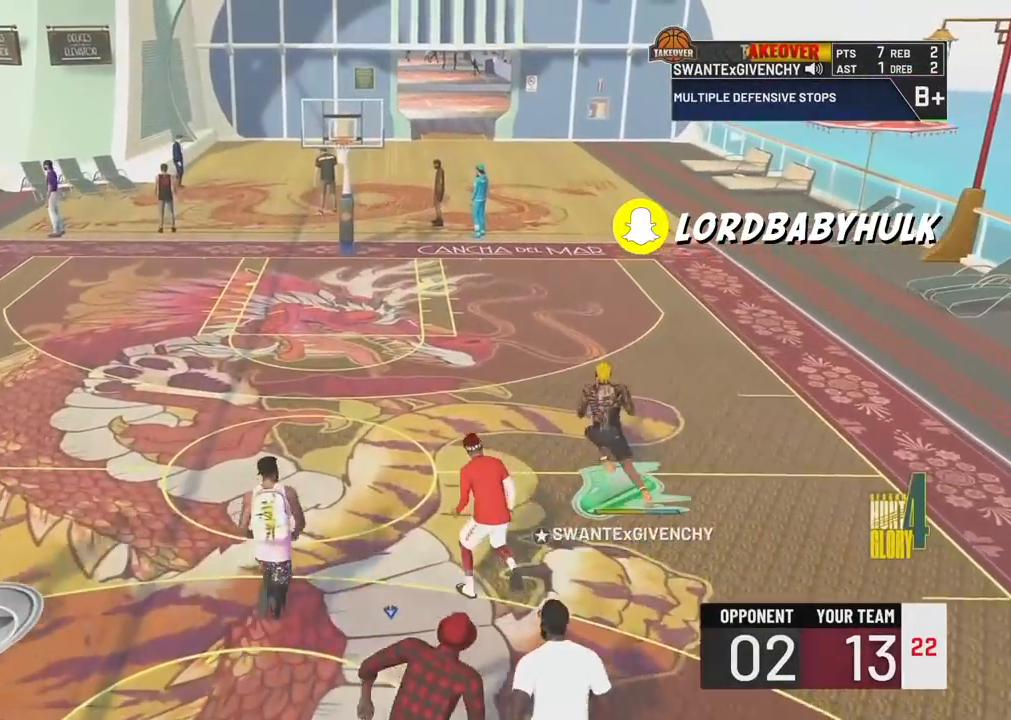
{"buttons": ["R2"], "left_stick": "up-left", "right_stick": "center", "events": [[433, "left_stick", "up-left"]]}
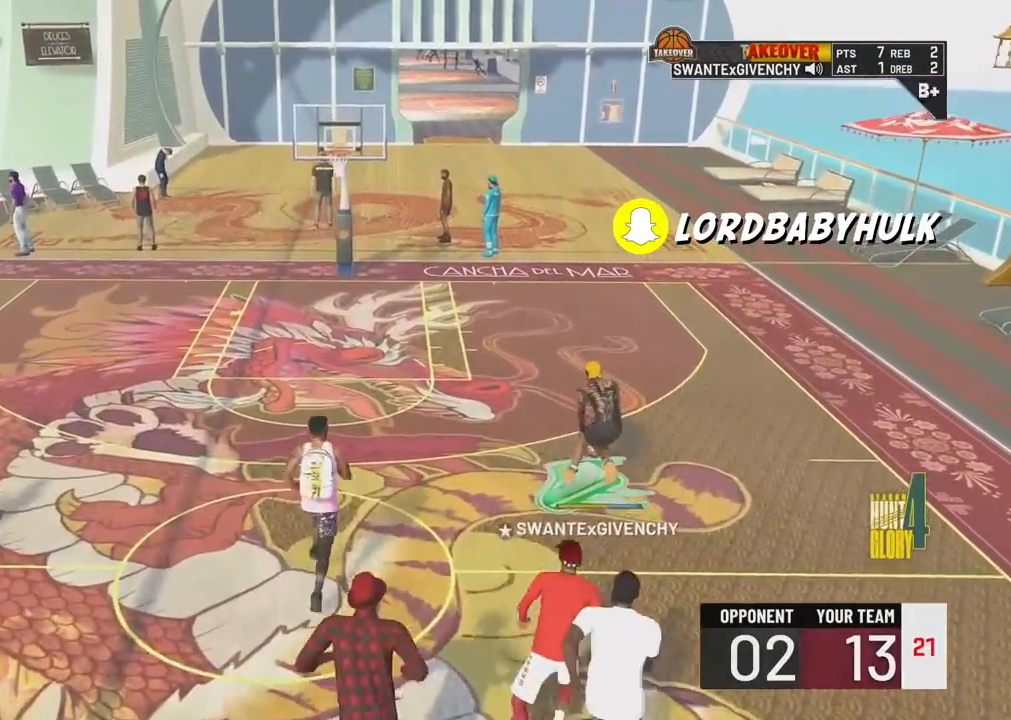
{"buttons": [], "left_stick": "down-right", "right_stick": "center", "events": [[133, "left_stick", "down-left"], [167, "R2", "up"], [267, "left_stick", "down"], [417, "left_stick", "down-right"]]}
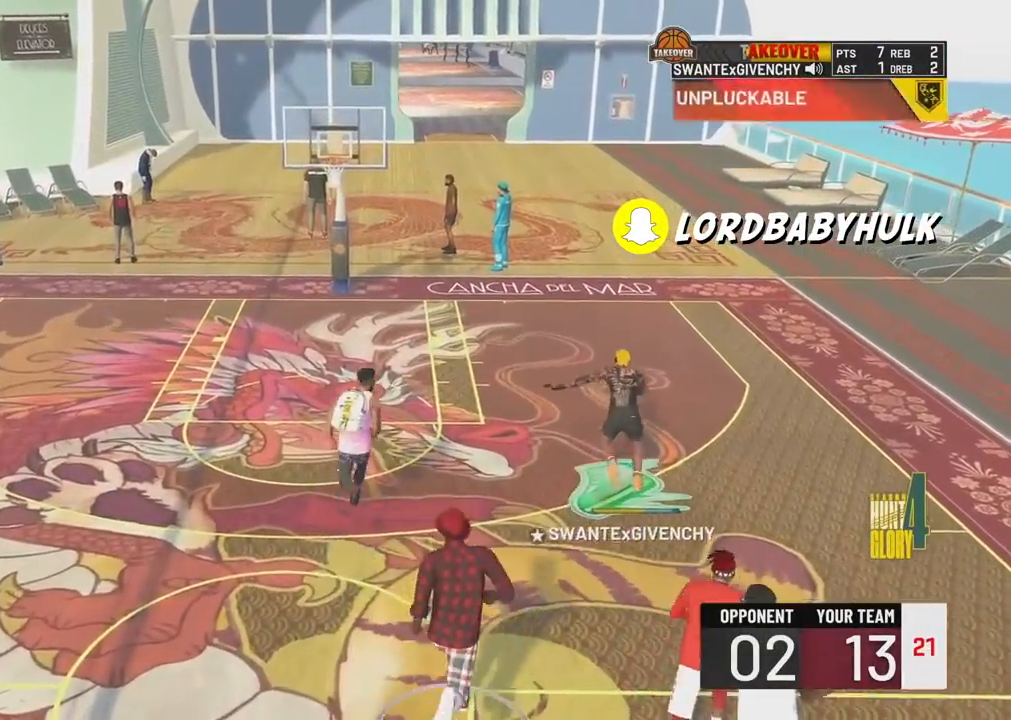
{"buttons": ["R2", "L3"], "left_stick": "down-right", "right_stick": "center", "events": [[50, "R2", "down"], [133, "L3", "down"]]}
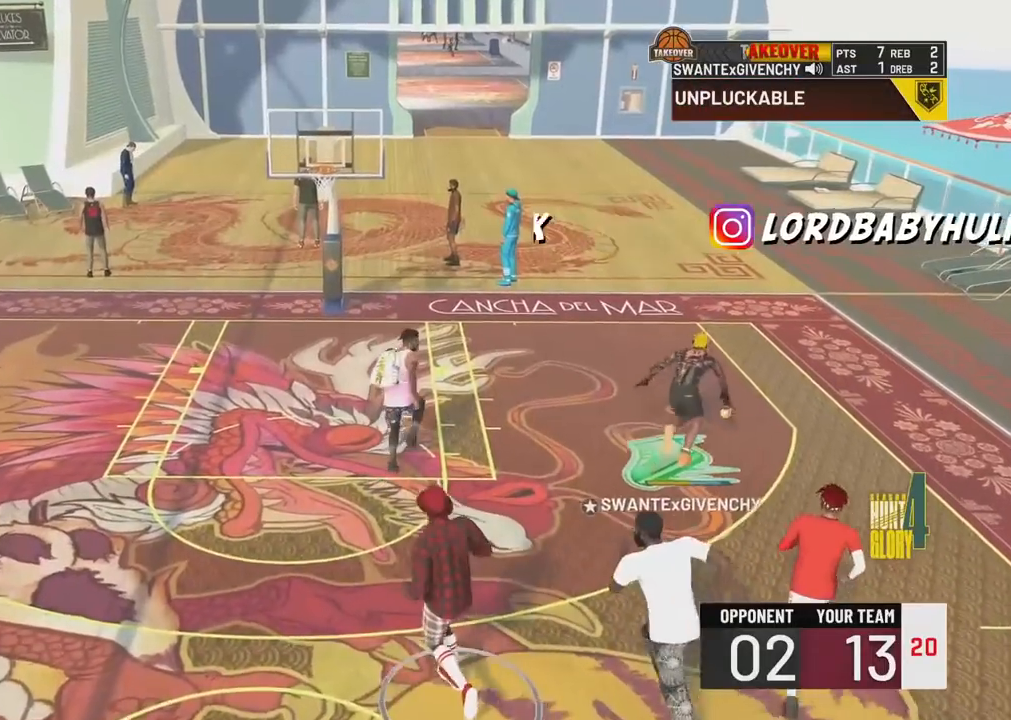
{"buttons": ["R2", "L3"], "left_stick": "down-right", "right_stick": "center", "events": []}
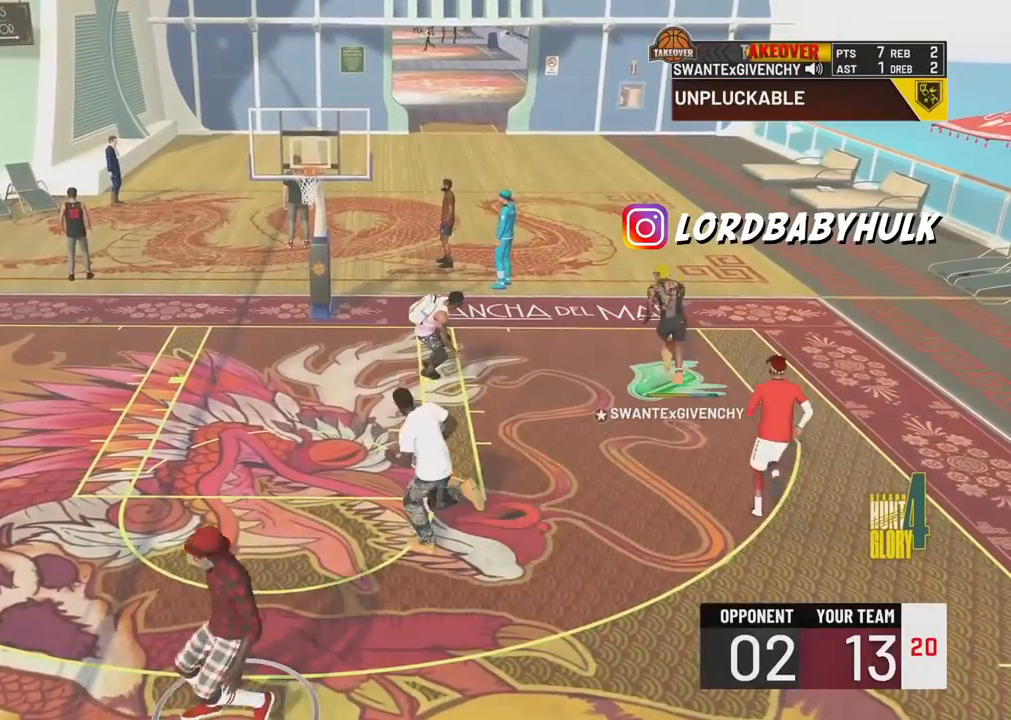
{"buttons": ["R2"], "left_stick": "down", "right_stick": "center", "events": [[367, "L3", "up"], [400, "left_stick", "down"]]}
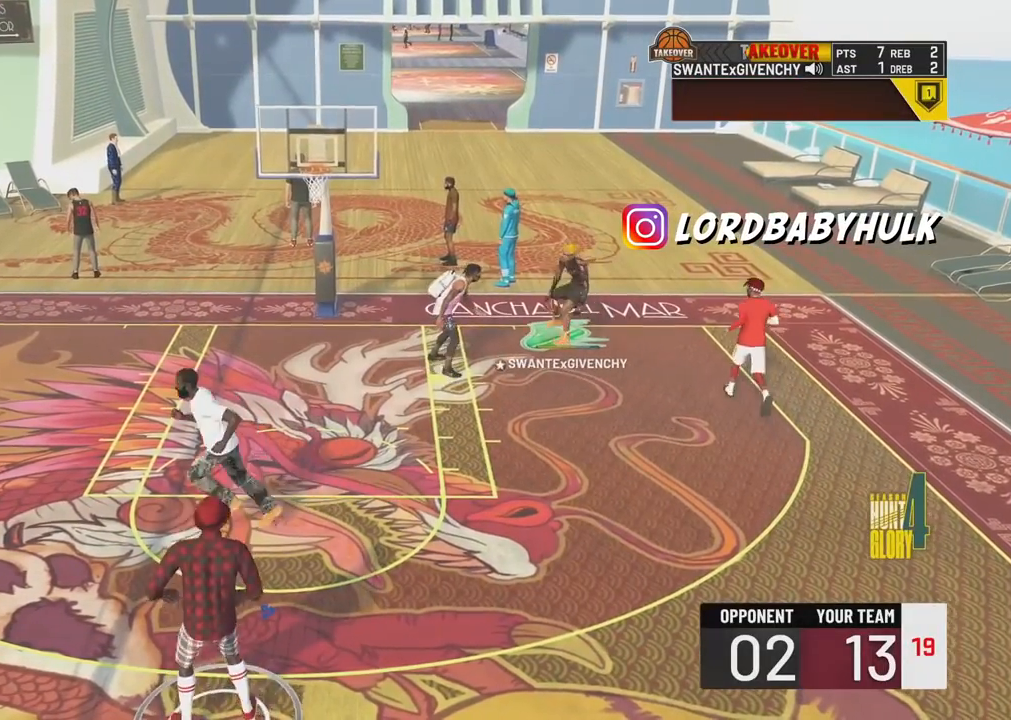
{"buttons": ["R2"], "left_stick": "center", "right_stick": "center", "events": [[200, "left_stick", "down-left"], [317, "left_stick", "center"]]}
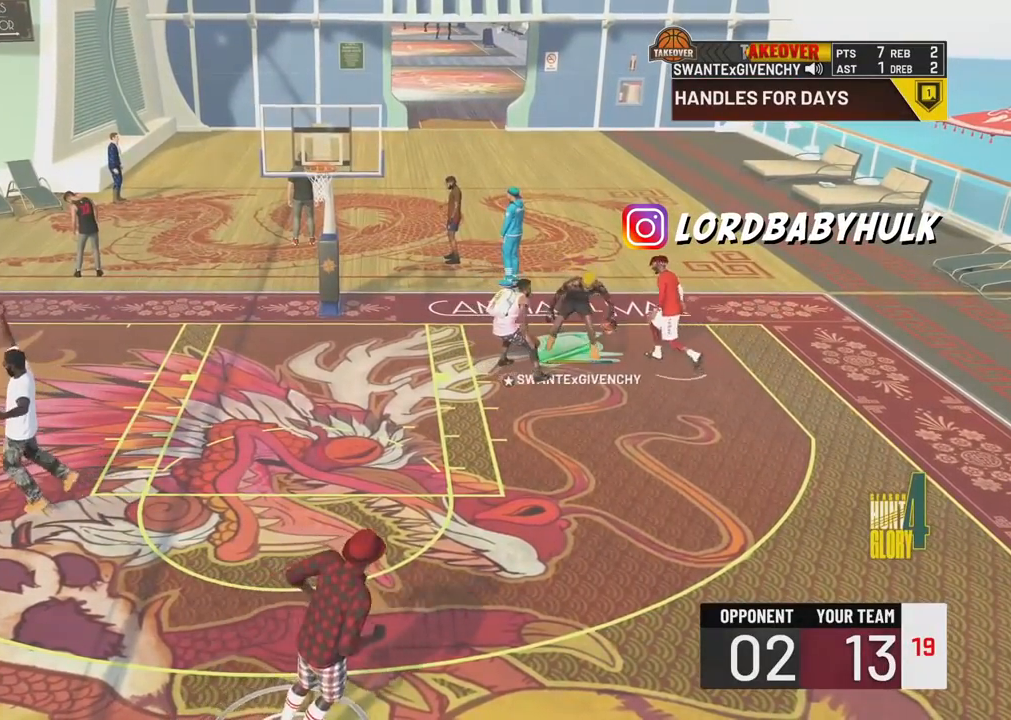
{"buttons": [], "left_stick": "center", "right_stick": "center", "events": [[50, "right_stick", "up-right"], [167, "right_stick", "center"], [233, "R2", "up"], [400, "right_stick", "up-left"], [500, "right_stick", "center"]]}
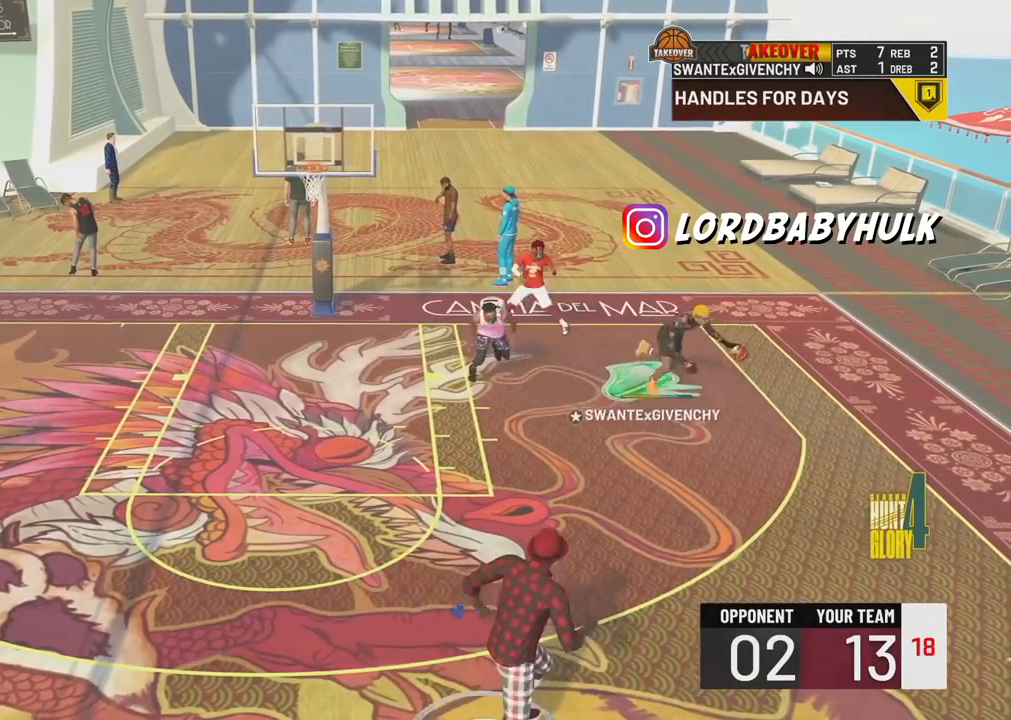
{"buttons": ["R2"], "left_stick": "left", "right_stick": "center", "events": [[167, "R2", "down"], [200, "left_stick", "left"]]}
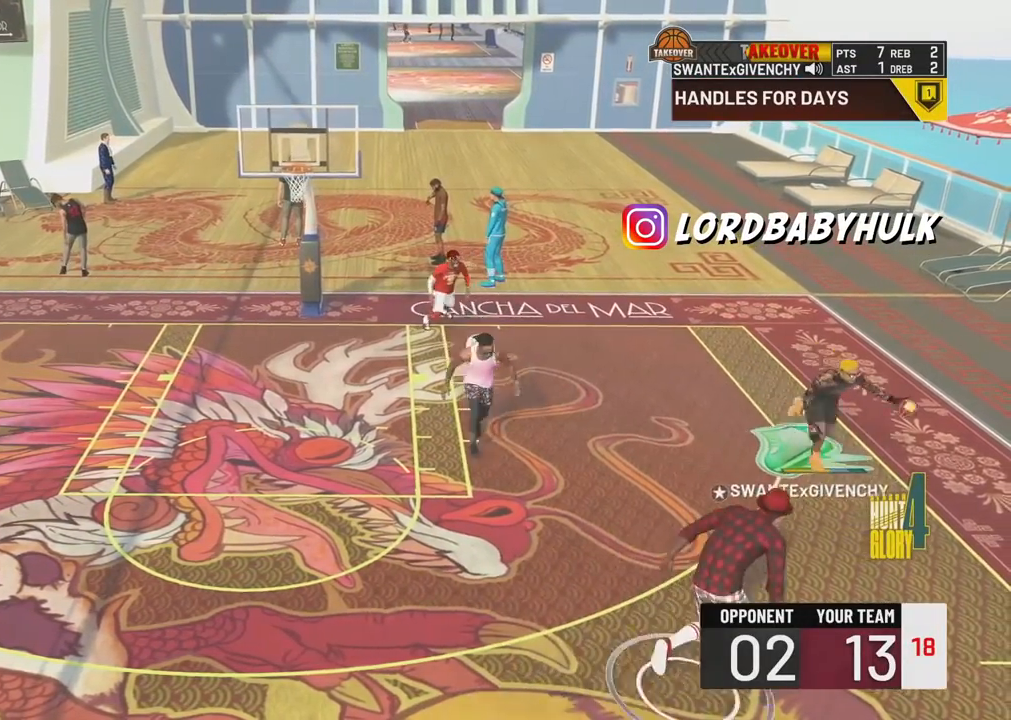
{"buttons": ["R2"], "left_stick": "down-left", "right_stick": "center", "events": [[350, "left_stick", "down-left"]]}
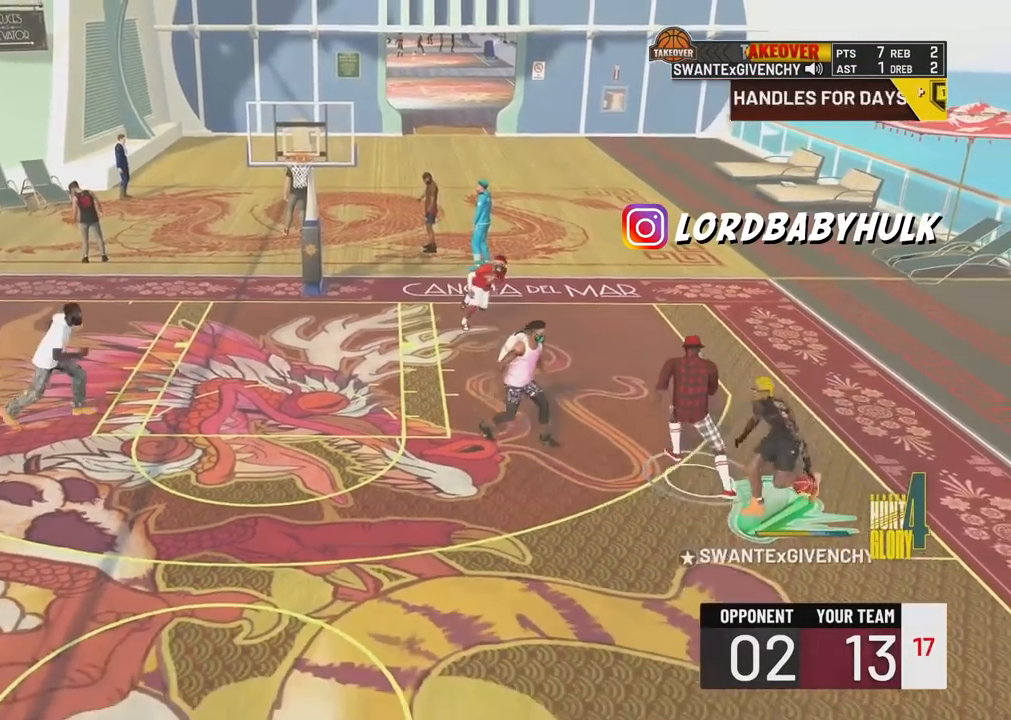
{"buttons": ["R2"], "left_stick": "center", "right_stick": "center", "events": [[450, "left_stick", "center"]]}
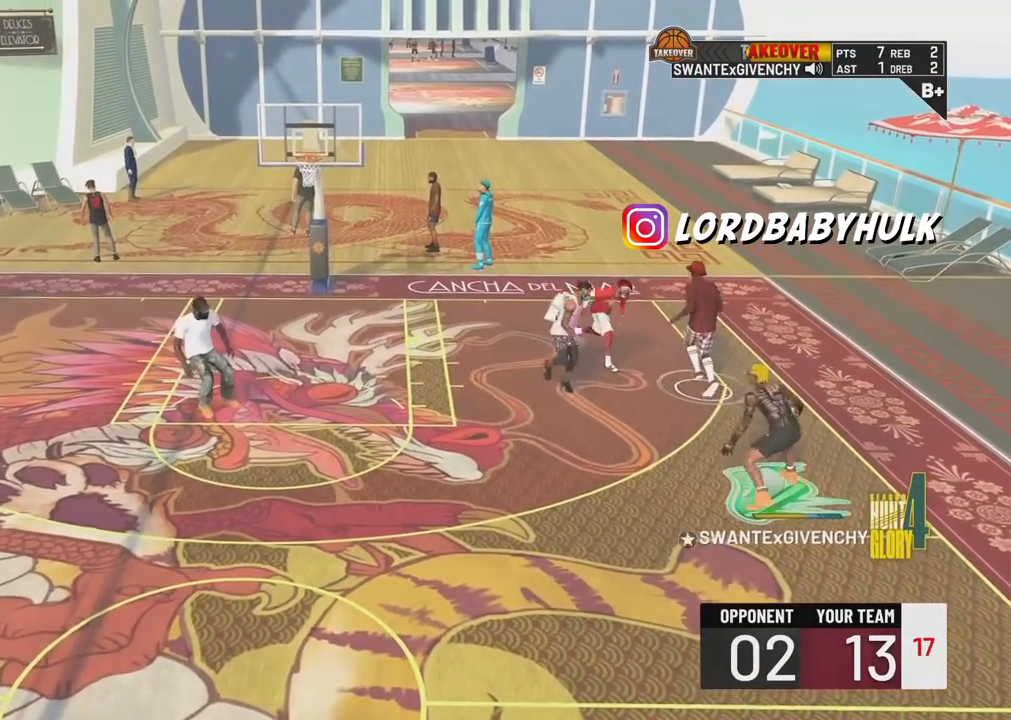
{"buttons": [], "left_stick": "center", "right_stick": "center", "events": [[50, "right_stick", "right"], [167, "right_stick", "center"], [433, "R2", "up"]]}
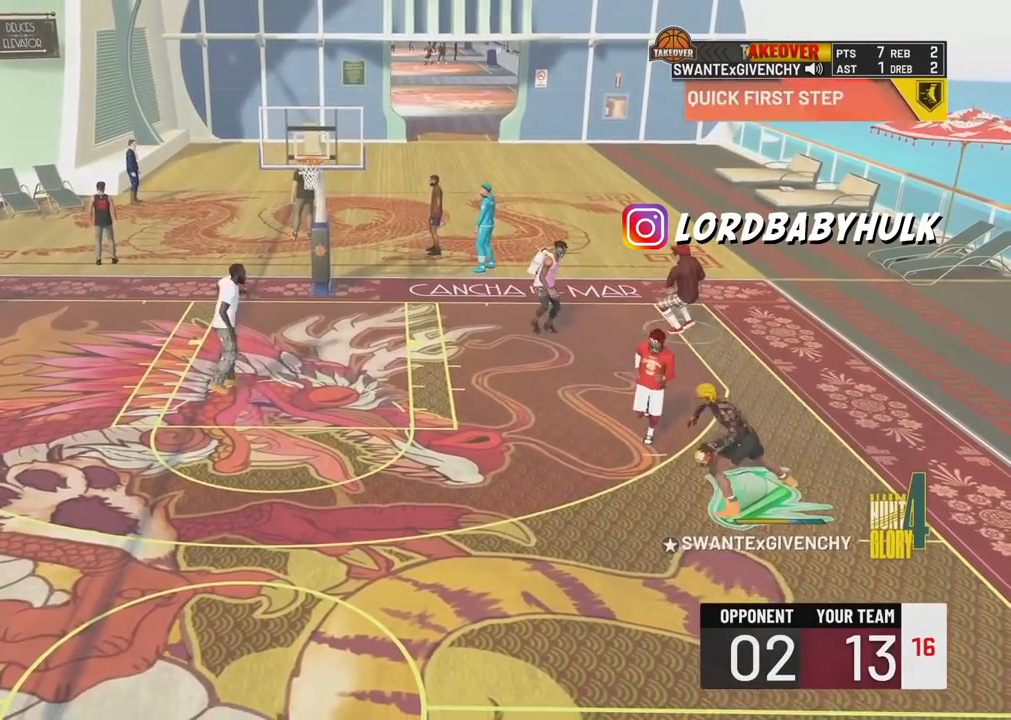
{"buttons": [], "left_stick": "center", "right_stick": "right", "events": [[183, "right_stick", "up-left"], [300, "right_stick", "center"], [450, "right_stick", "right"]]}
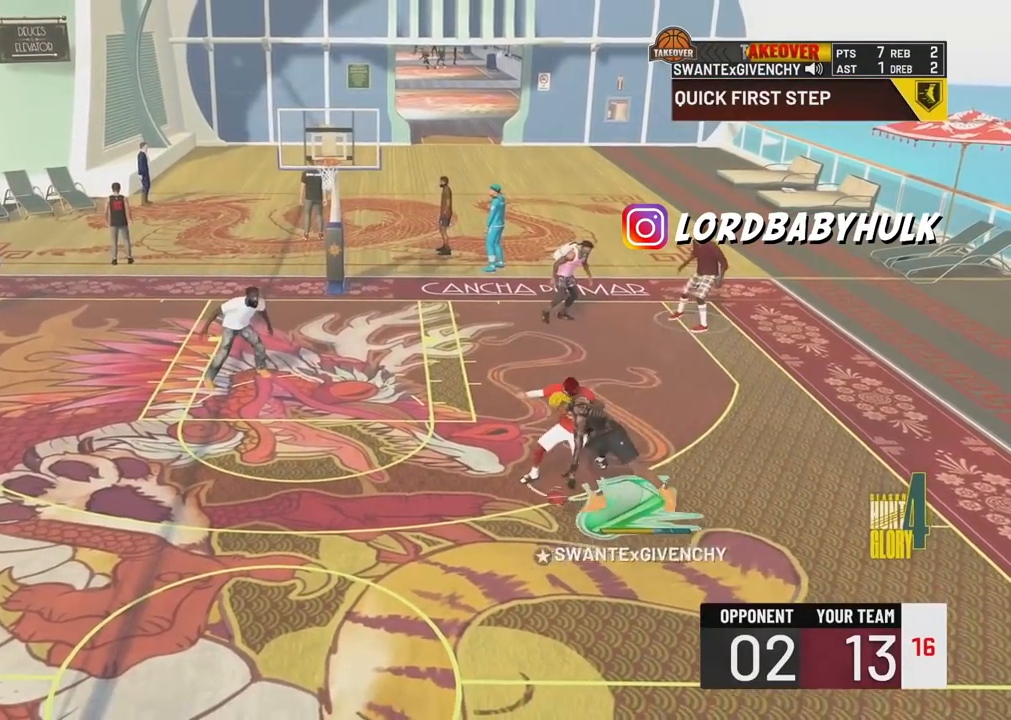
{"buttons": ["R2"], "left_stick": "up-right", "right_stick": "center", "events": [[33, "right_stick", "center"], [150, "left_stick", "up-right"], [167, "R2", "down"]]}
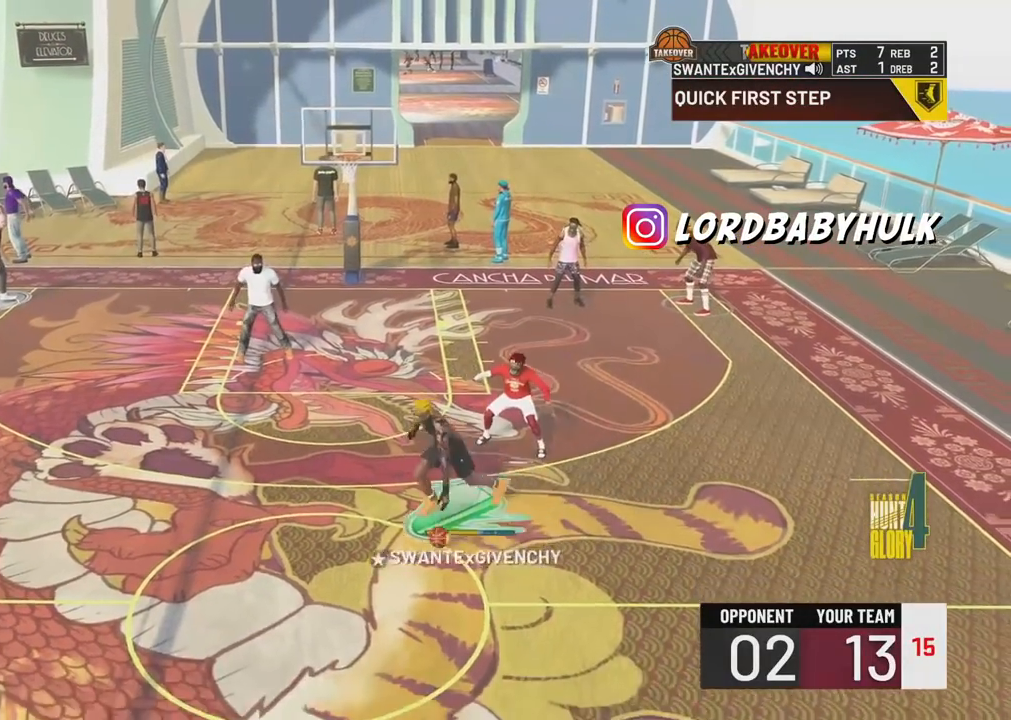
{"buttons": ["R2"], "left_stick": "up-right", "right_stick": "center", "events": []}
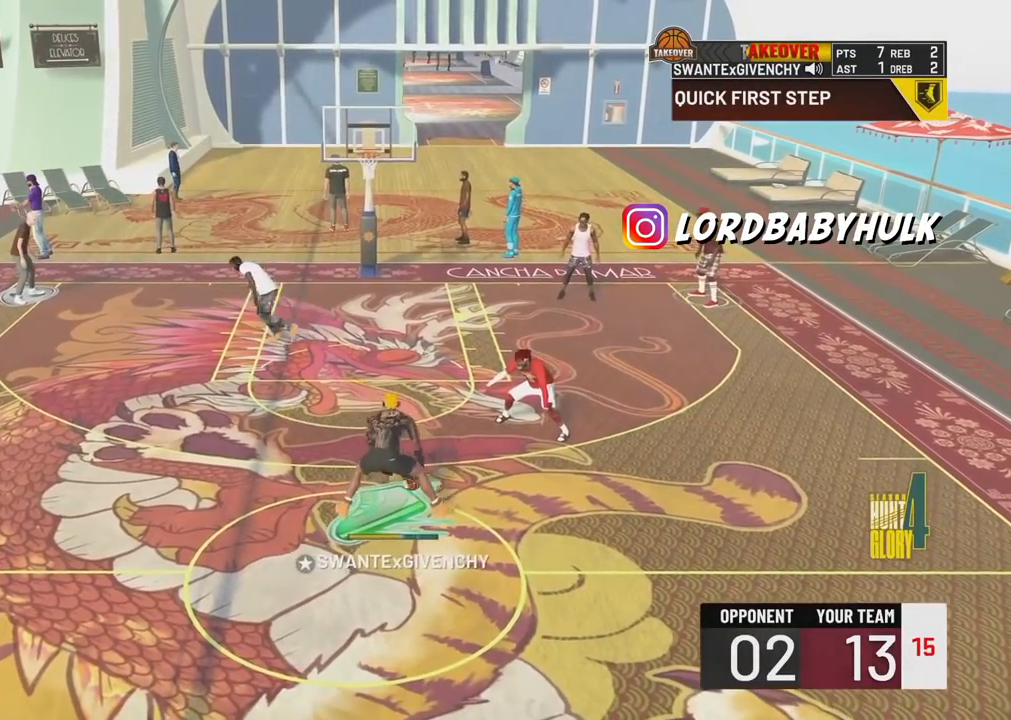
{"buttons": ["R2"], "left_stick": "center", "right_stick": "center", "events": [[67, "left_stick", "center"], [233, "right_stick", "left"], [317, "right_stick", "center"], [350, "left_stick", "down-left"], [483, "left_stick", "center"]]}
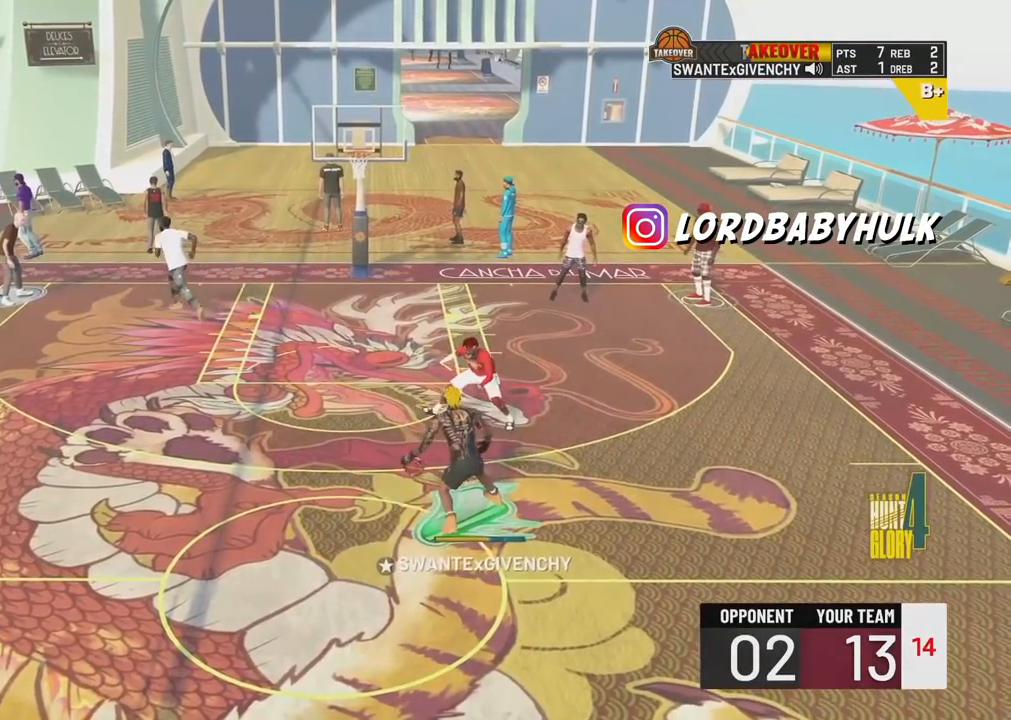
{"buttons": ["R2"], "left_stick": "down-left", "right_stick": "center", "events": [[133, "left_stick", "down-left"]]}
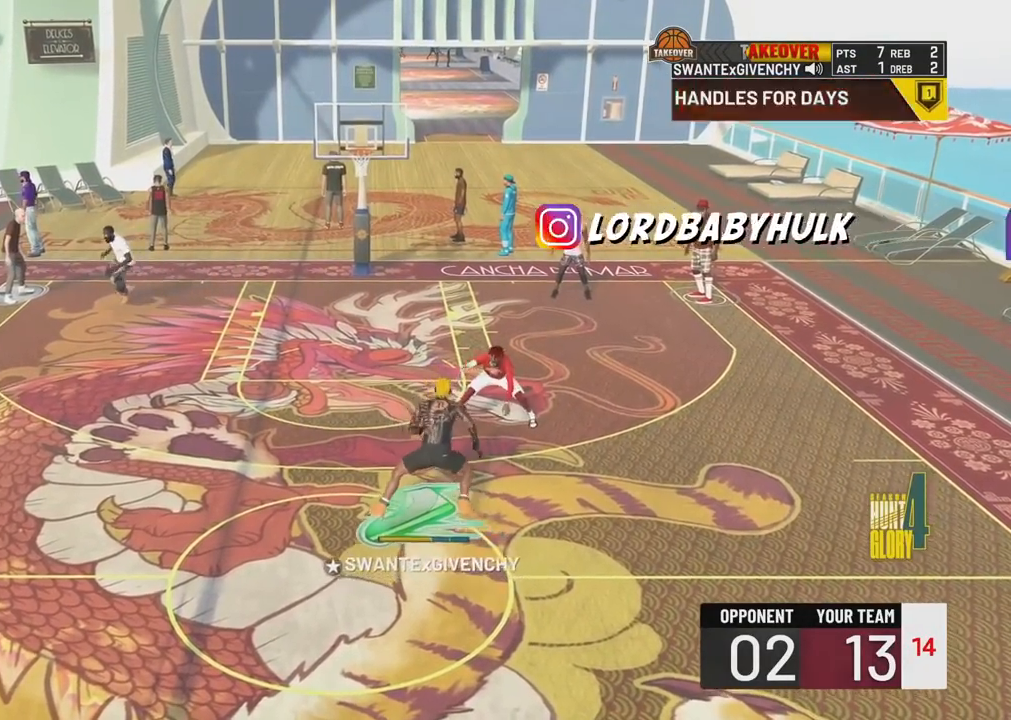
{"buttons": ["R2"], "left_stick": "down-left", "right_stick": "center", "events": []}
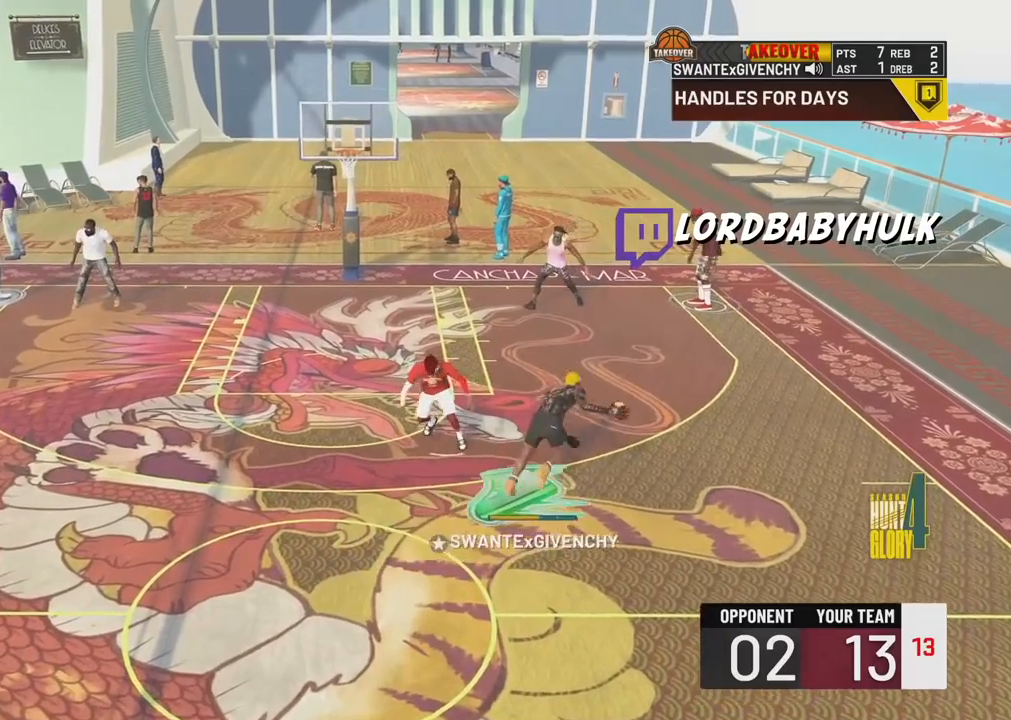
{"buttons": ["R2"], "left_stick": "center", "right_stick": "center", "events": [[300, "left_stick", "center"], [400, "right_stick", "up-right"], [483, "right_stick", "center"]]}
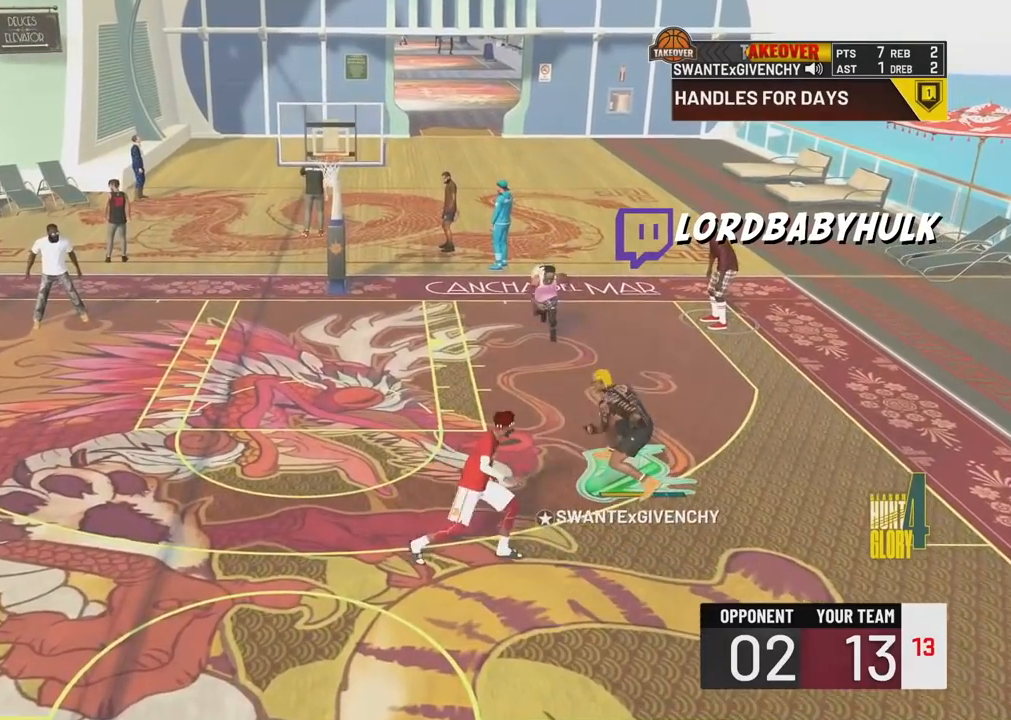
{"buttons": [], "left_stick": "center", "right_stick": "left", "events": [[133, "R2", "up"], [417, "right_stick", "left"]]}
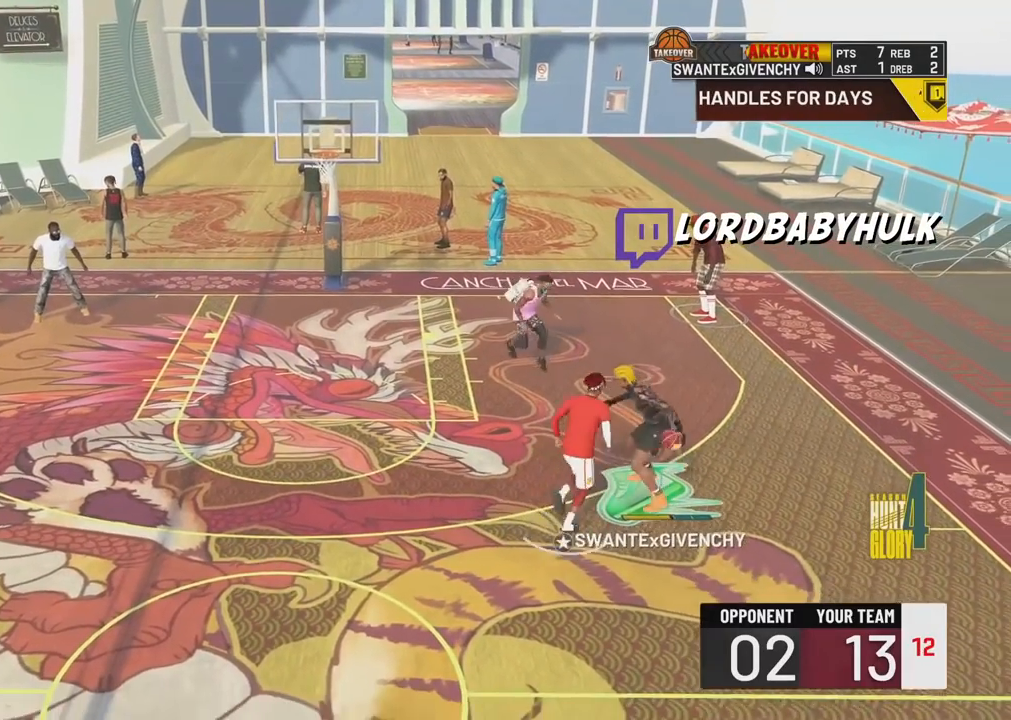
{"buttons": ["R2"], "left_stick": "up-left", "right_stick": "center", "events": [[17, "right_stick", "center"], [200, "right_stick", "right"], [283, "right_stick", "center"], [433, "R2", "down"], [483, "left_stick", "up-left"]]}
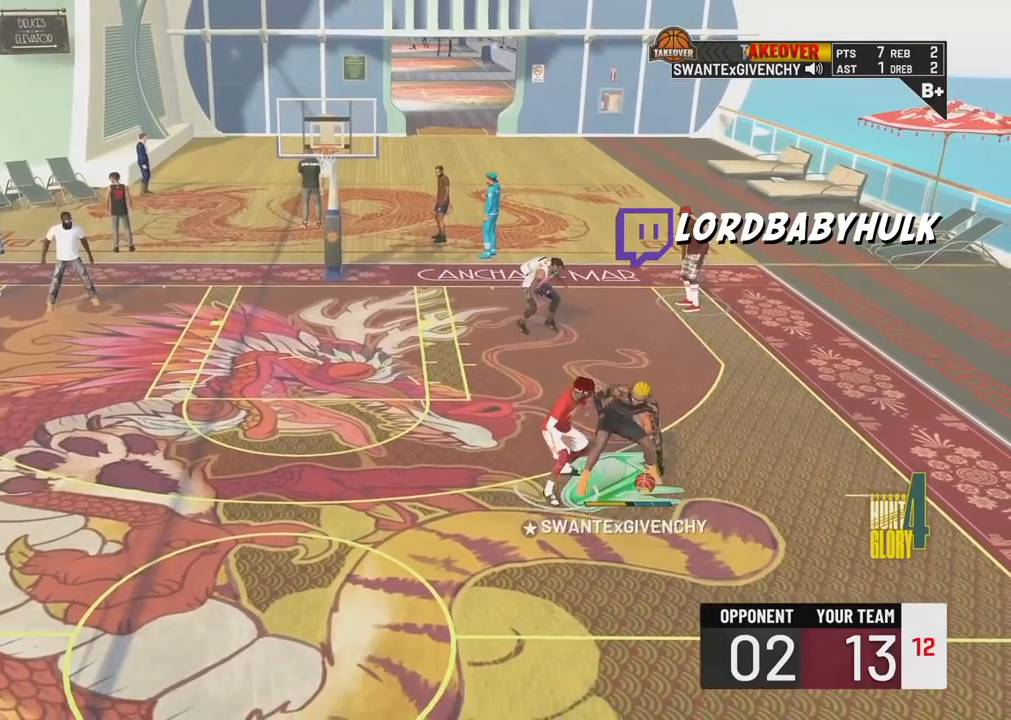
{"buttons": ["R2"], "left_stick": "left", "right_stick": "center", "events": [[50, "left_stick", "left"]]}
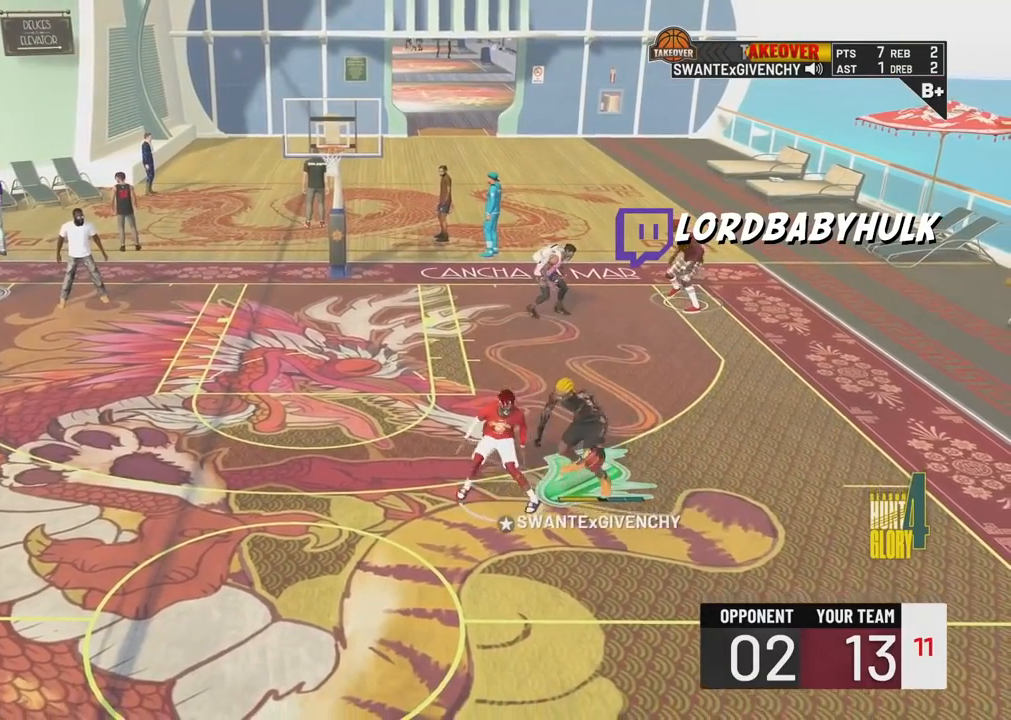
{"buttons": ["R2"], "left_stick": "left", "right_stick": "center", "events": []}
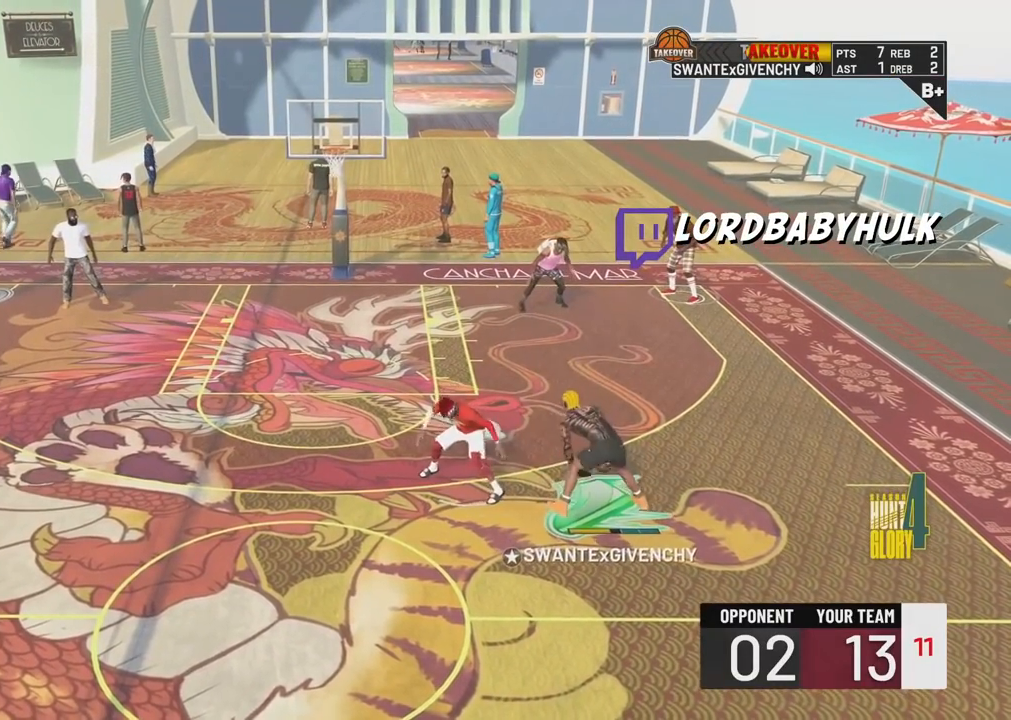
{"buttons": ["R2"], "left_stick": "up-left", "right_stick": "center", "events": [[17, "left_stick", "up-left"]]}